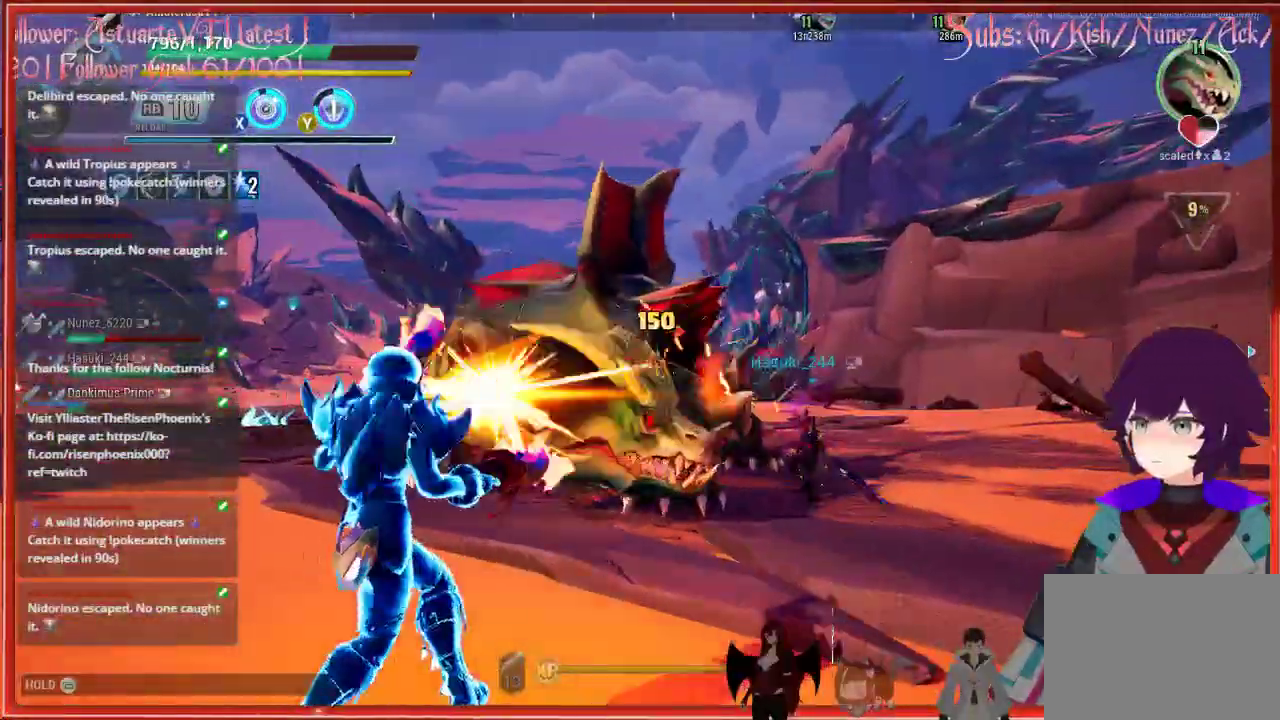
Gameplay with a controller (Xbox layout); each line is a JSON object with the inputs held at the frame after it. "events" lists button and stick changes between this image and that frame as [ms after this image, input, new state], when the widget could be followed in between.
{"buttons": ["R2"], "left_stick": "left", "right_stick": "down-right", "events": [[67, "right_stick", "down-right"]]}
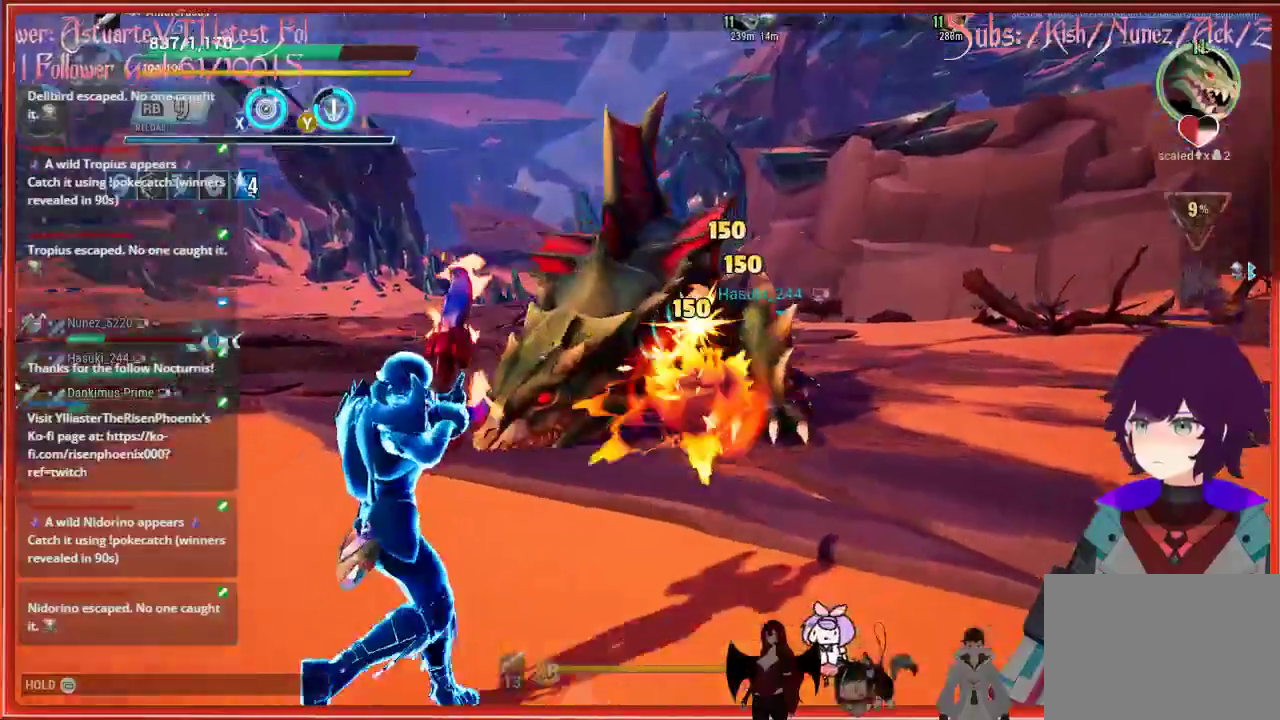
{"buttons": ["R2"], "left_stick": "left", "right_stick": "center", "events": [[333, "right_stick", "right"], [483, "right_stick", "center"]]}
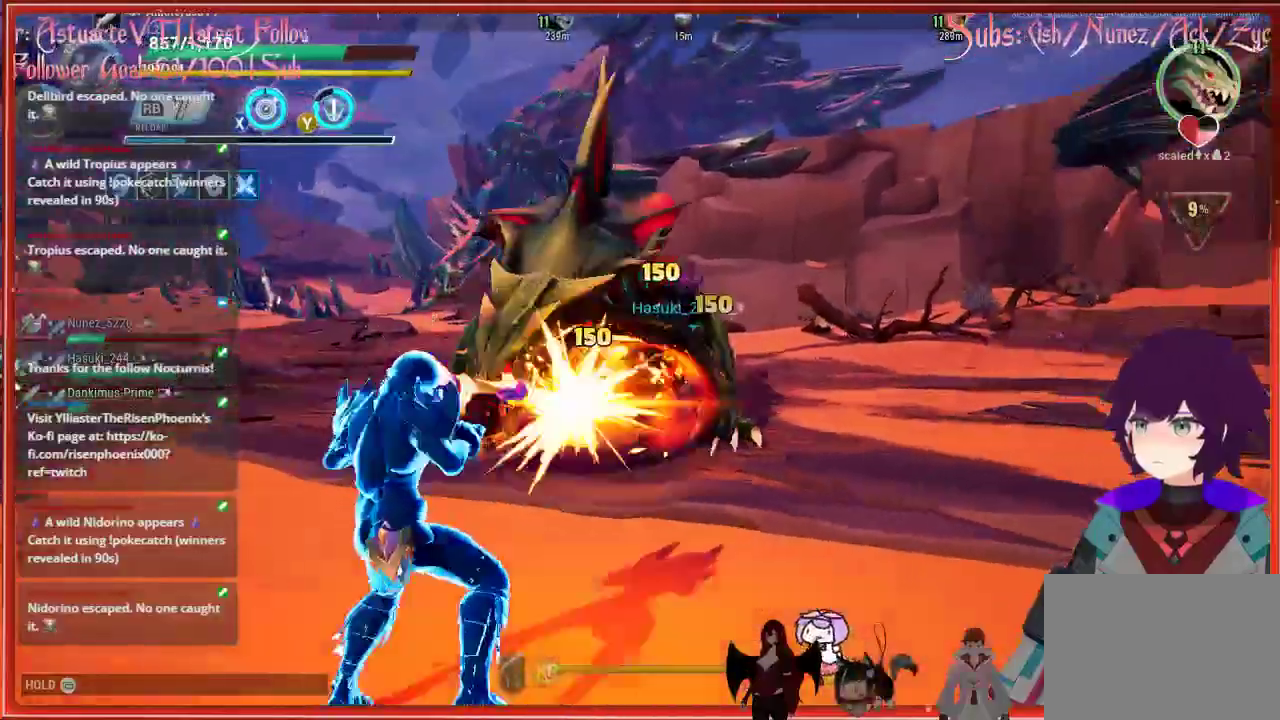
{"buttons": ["R2"], "left_stick": "left", "right_stick": "center", "events": []}
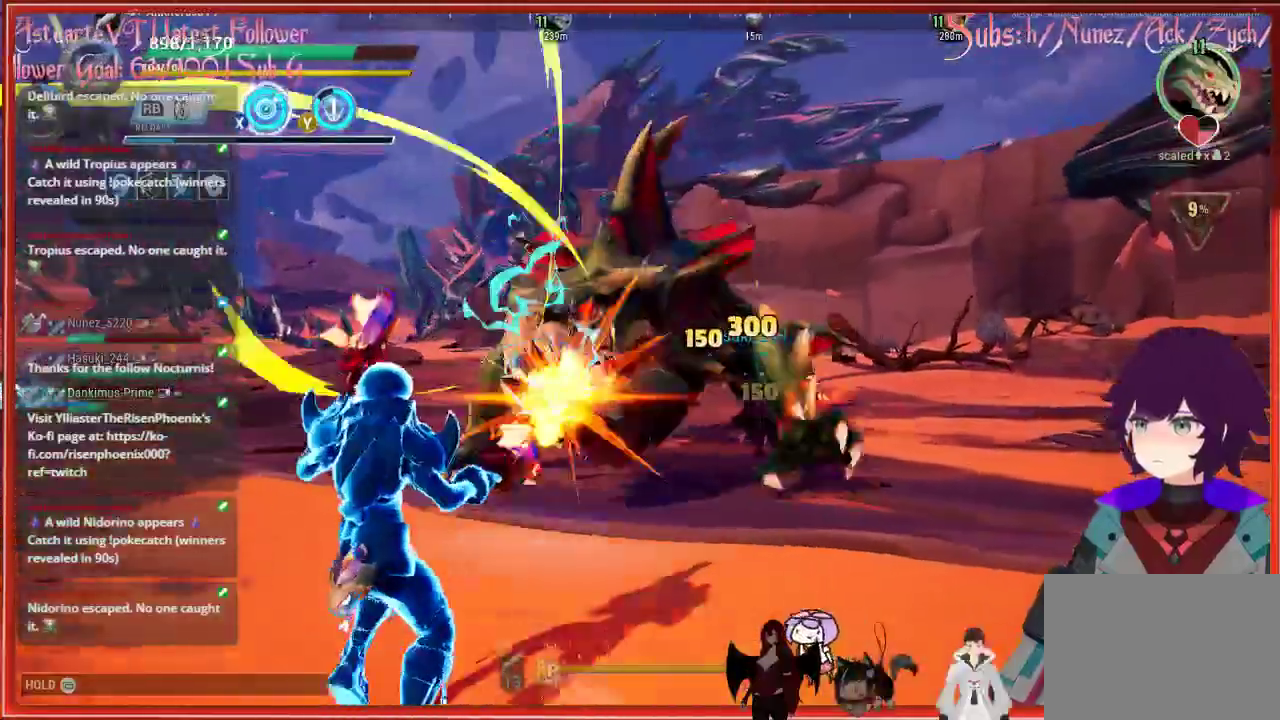
{"buttons": ["R2"], "left_stick": "left", "right_stick": "right", "events": [[250, "right_stick", "right"]]}
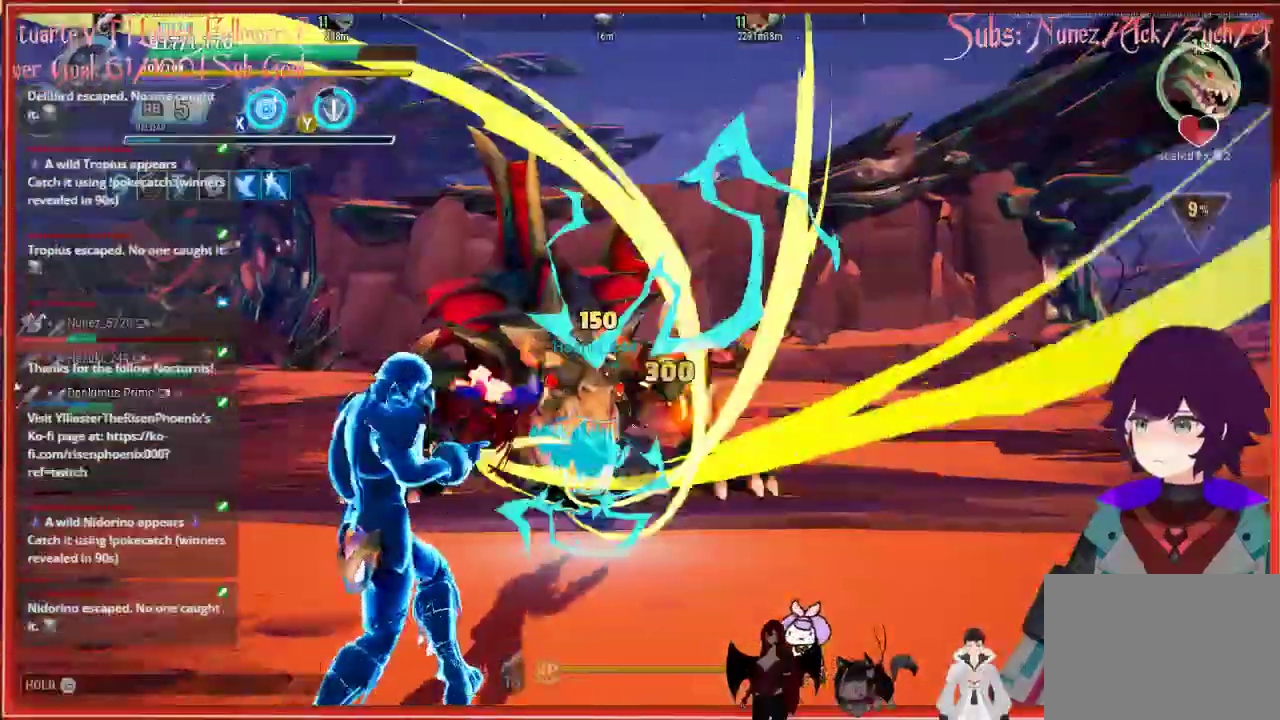
{"buttons": [], "left_stick": "left", "right_stick": "center", "events": [[67, "R2", "up"], [67, "right_stick", "center"], [367, "B", "down"], [400, "B", "up"]]}
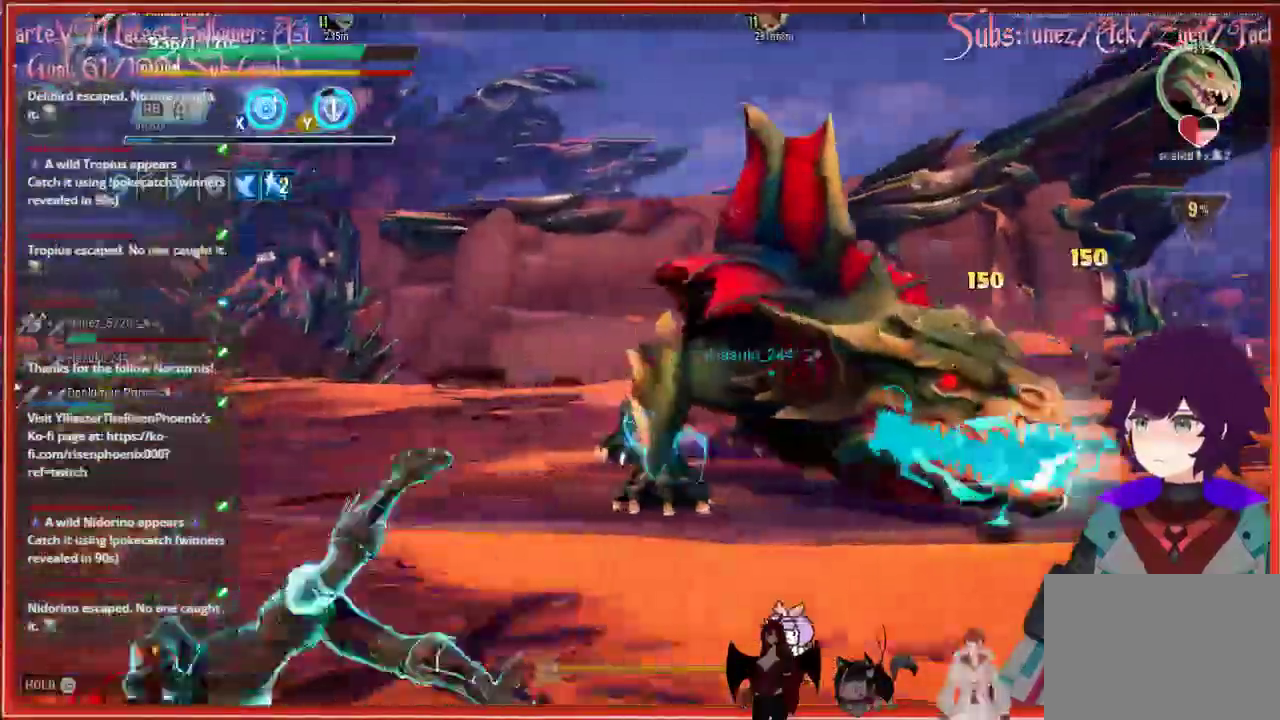
{"buttons": [], "left_stick": "up-right", "right_stick": "center", "events": [[267, "left_stick", "up-left"], [267, "right_stick", "down-right"], [467, "left_stick", "up-right"], [483, "right_stick", "center"]]}
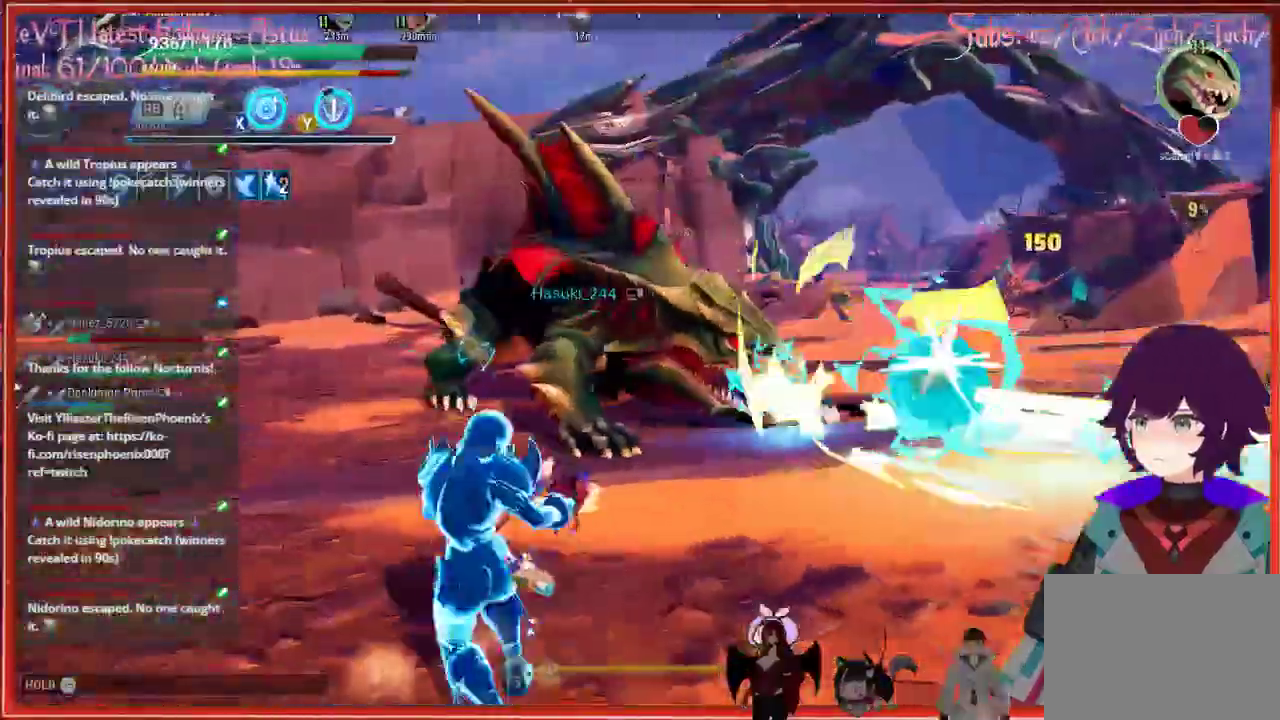
{"buttons": [], "left_stick": "up", "right_stick": "center", "events": [[17, "X", "down"], [100, "X", "up"], [350, "left_stick", "up"]]}
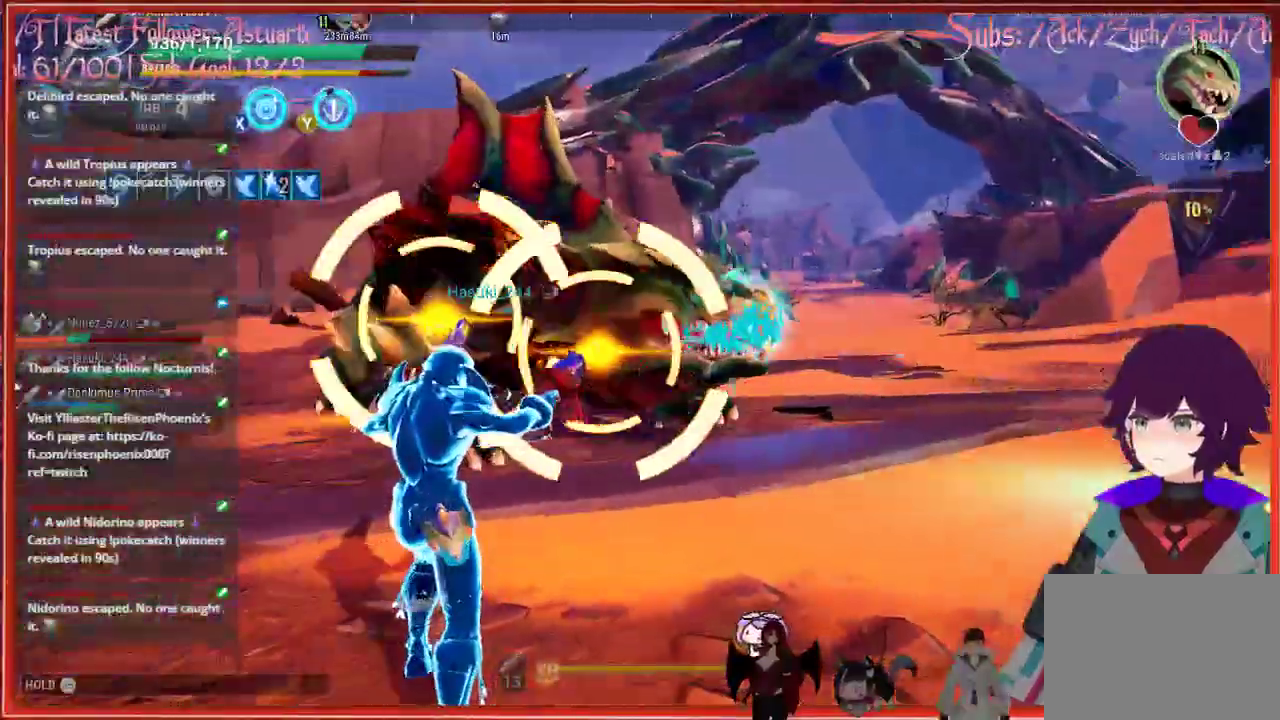
{"buttons": [], "left_stick": "up", "right_stick": "center", "events": []}
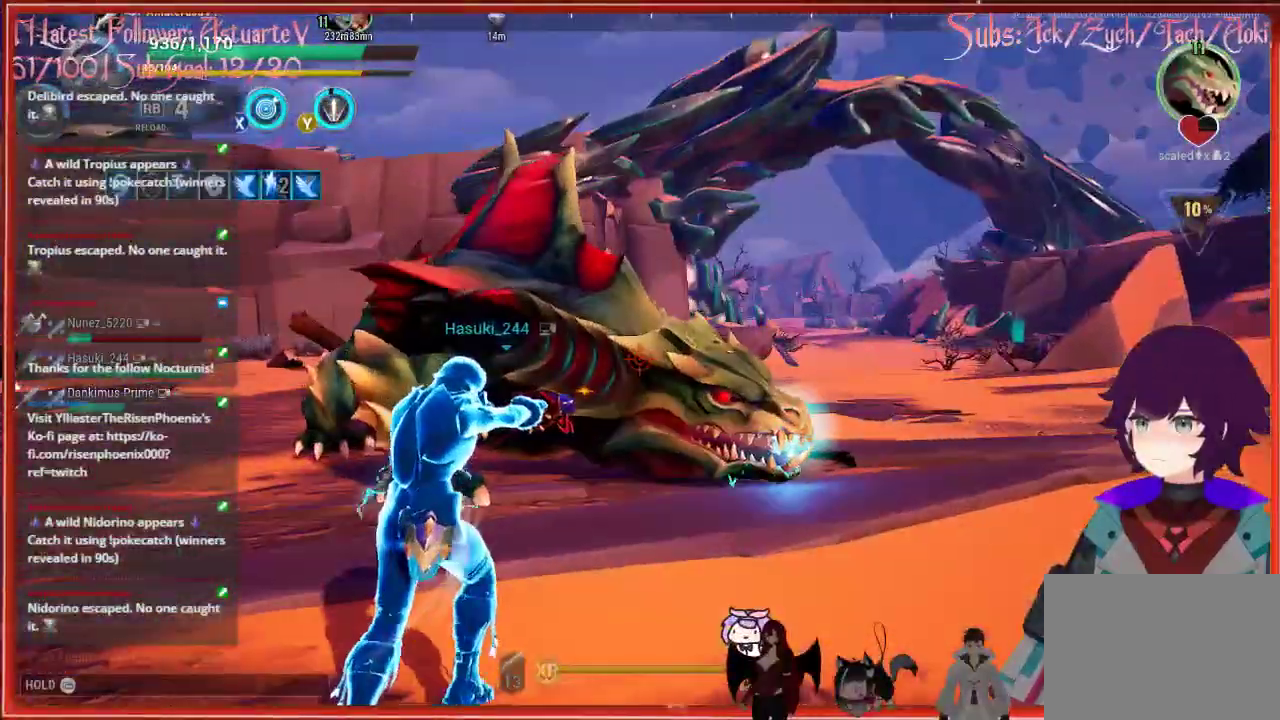
{"buttons": [], "left_stick": "up", "right_stick": "center", "events": []}
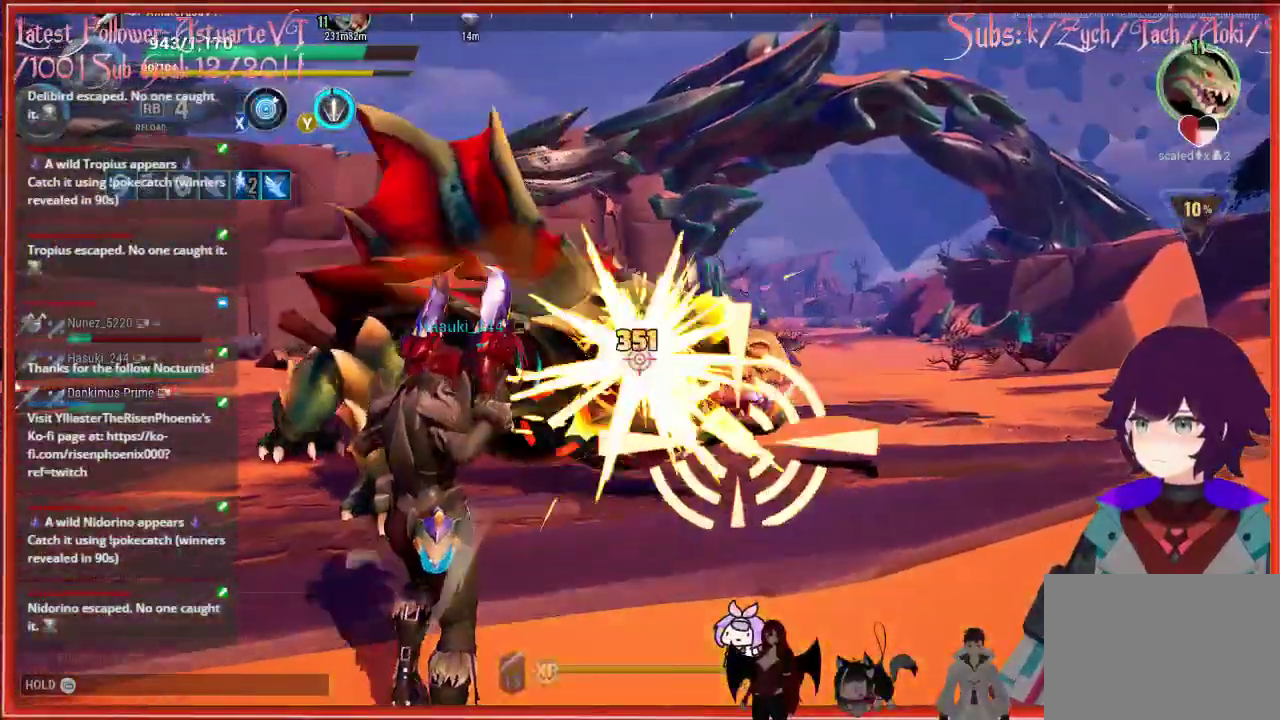
{"buttons": [], "left_stick": "left", "right_stick": "down-left", "events": [[267, "left_stick", "left"], [300, "right_stick", "down-left"]]}
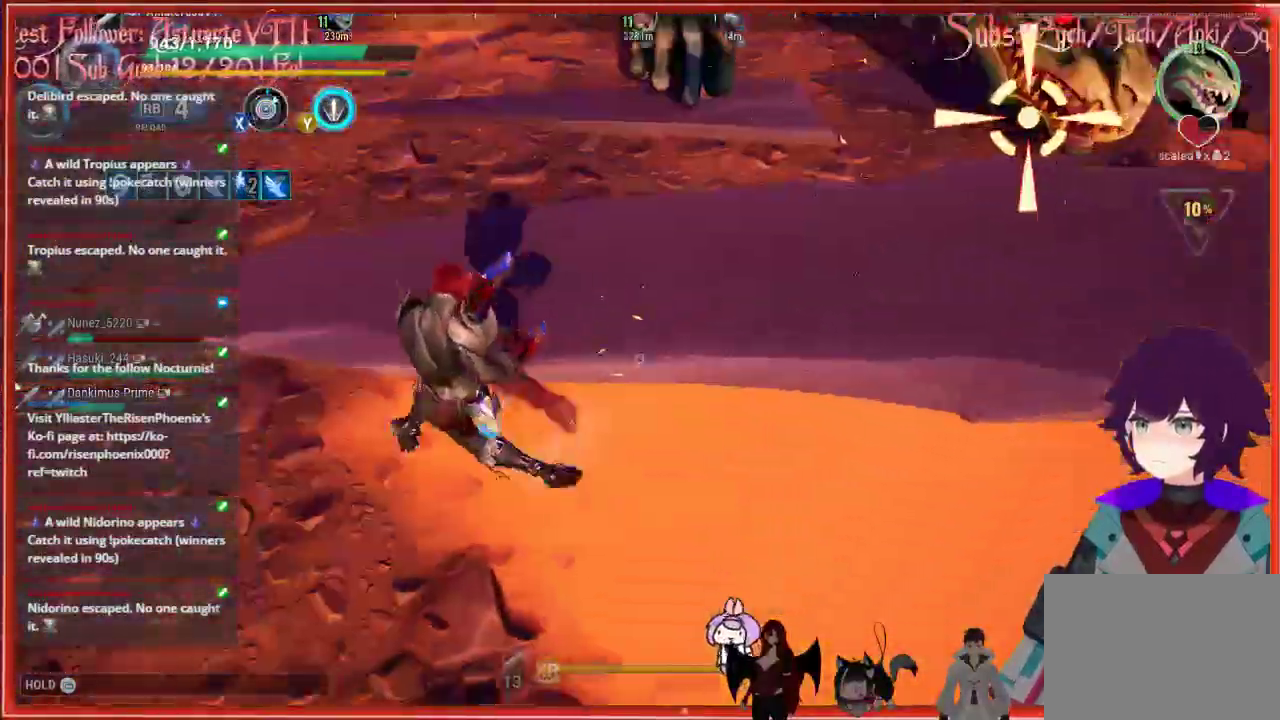
{"buttons": [], "left_stick": "down-left", "right_stick": "center", "events": [[50, "left_stick", "down-left"], [67, "right_stick", "center"], [217, "Y", "down"], [333, "Y", "up"]]}
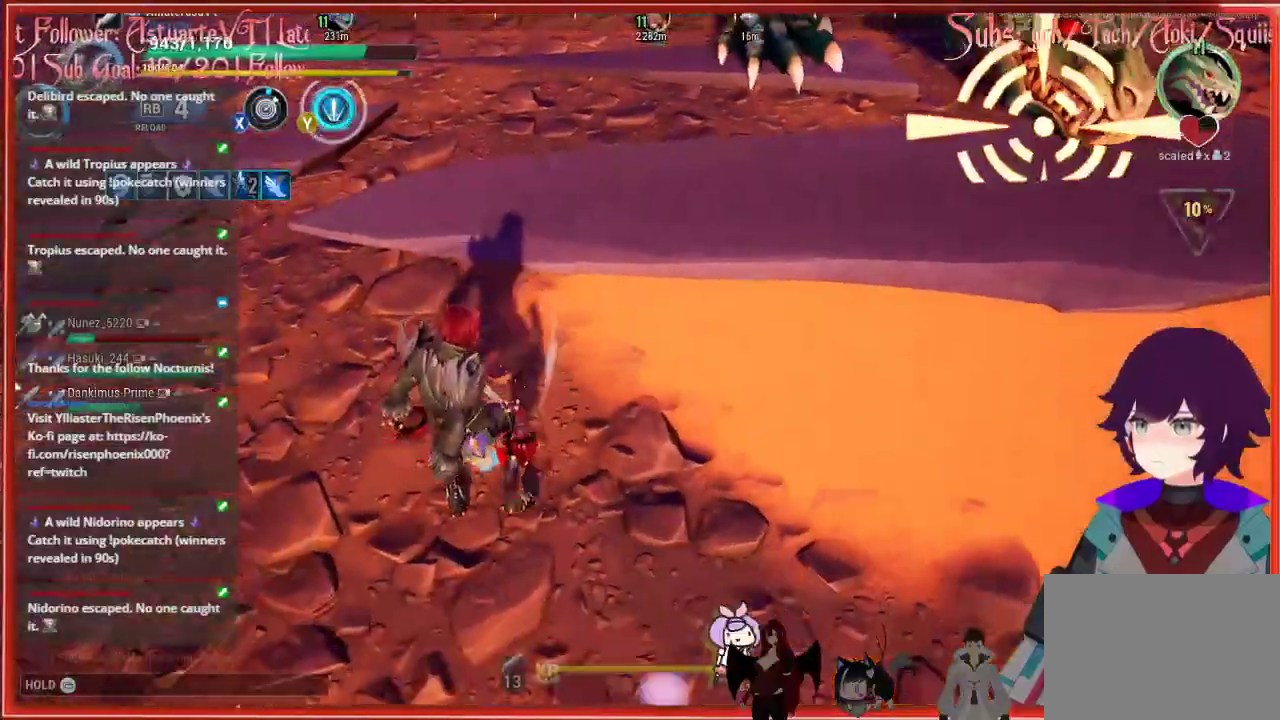
{"buttons": [], "left_stick": "up", "right_stick": "up-right", "events": [[50, "left_stick", "up-left"], [167, "left_stick", "up"], [317, "right_stick", "up-right"]]}
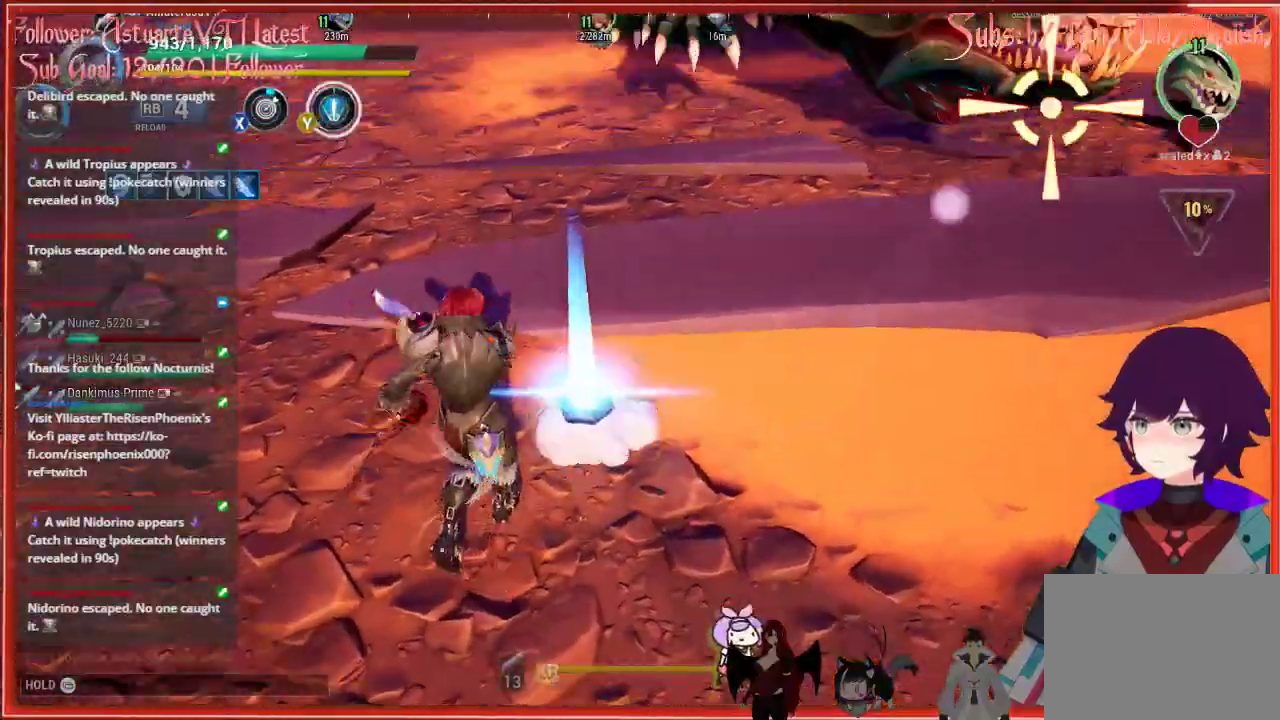
{"buttons": [], "left_stick": "up", "right_stick": "up-right", "events": []}
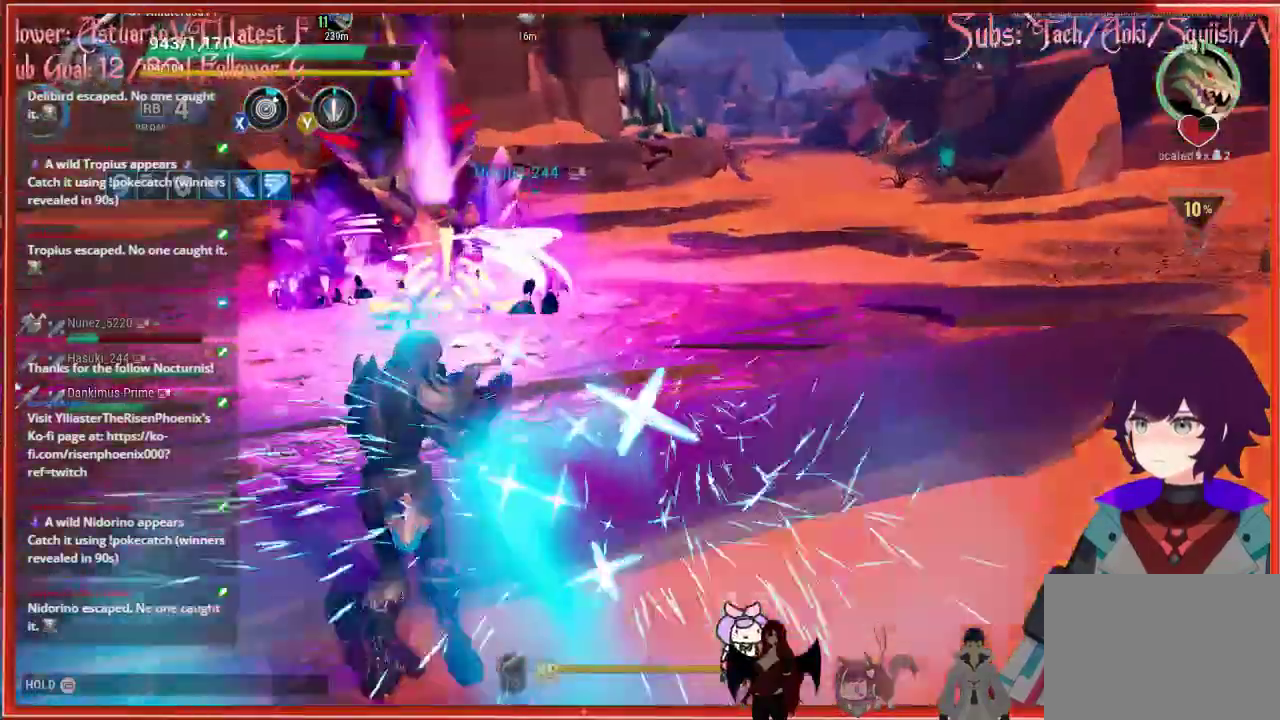
{"buttons": ["R2"], "left_stick": "up-left", "right_stick": "center", "events": [[333, "left_stick", "up-left"], [400, "R2", "down"], [400, "right_stick", "center"]]}
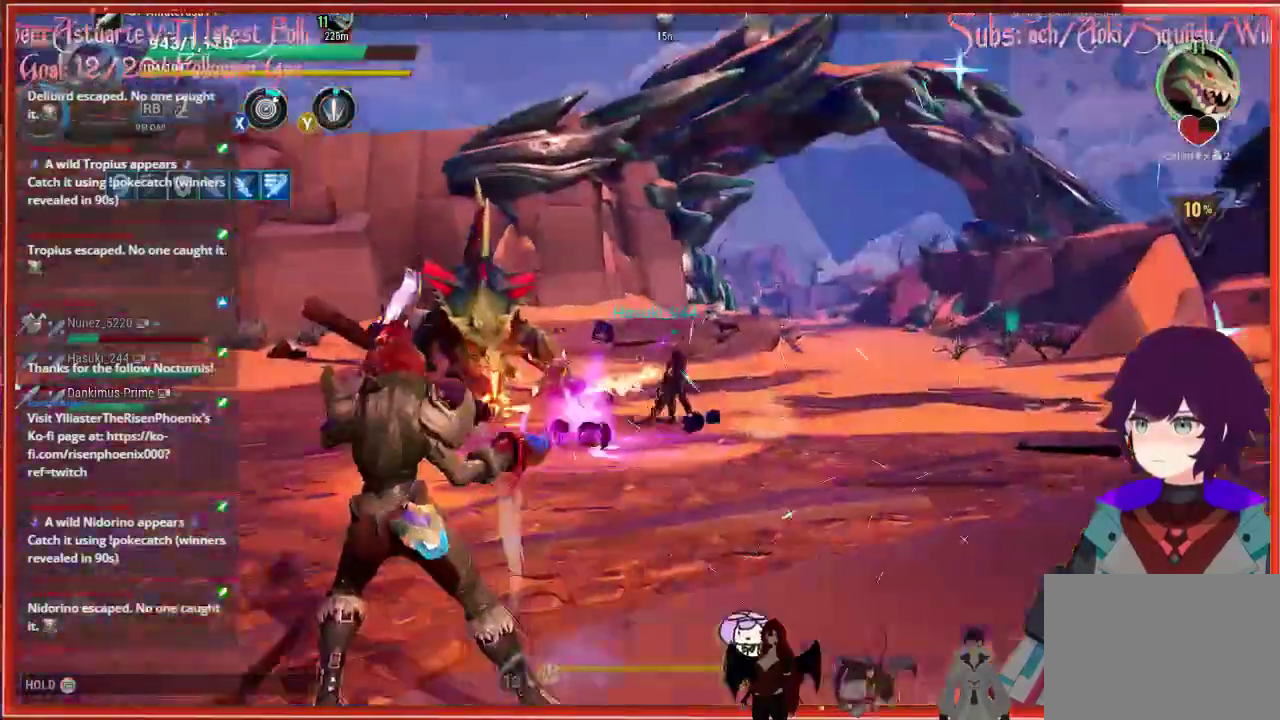
{"buttons": ["R2"], "left_stick": "up-left", "right_stick": "center", "events": []}
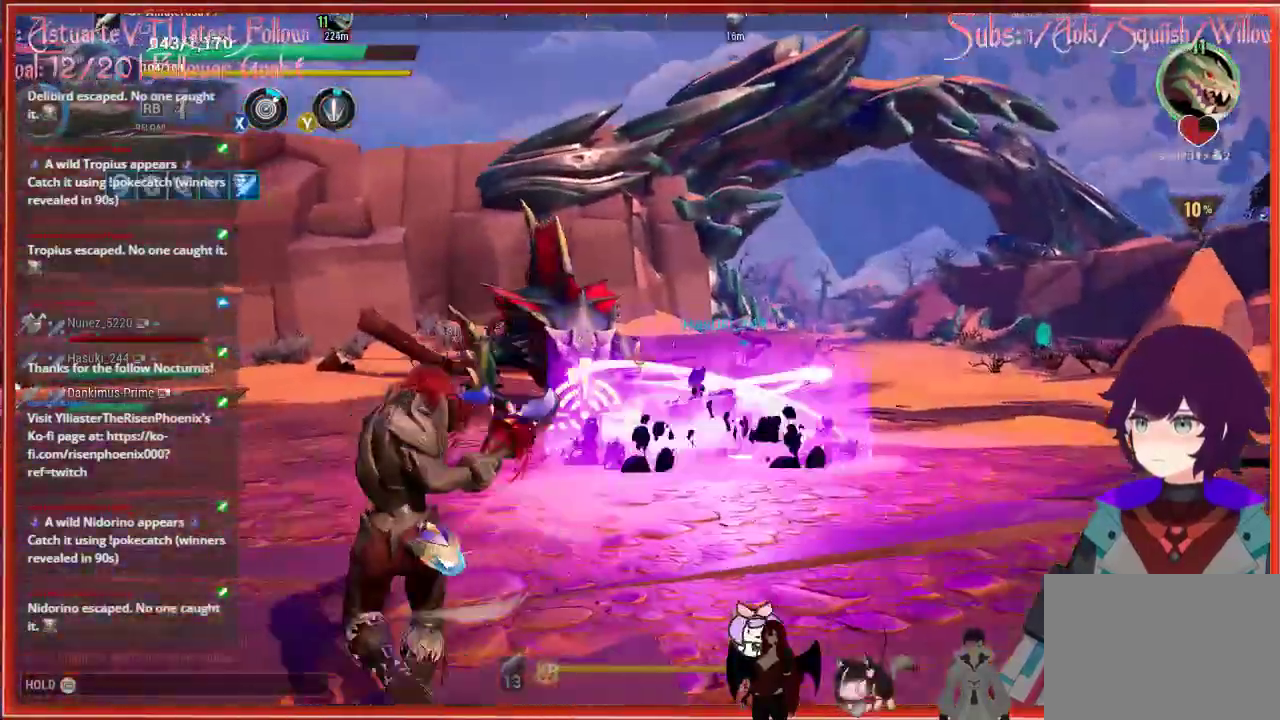
{"buttons": ["R2"], "left_stick": "up-left", "right_stick": "center", "events": []}
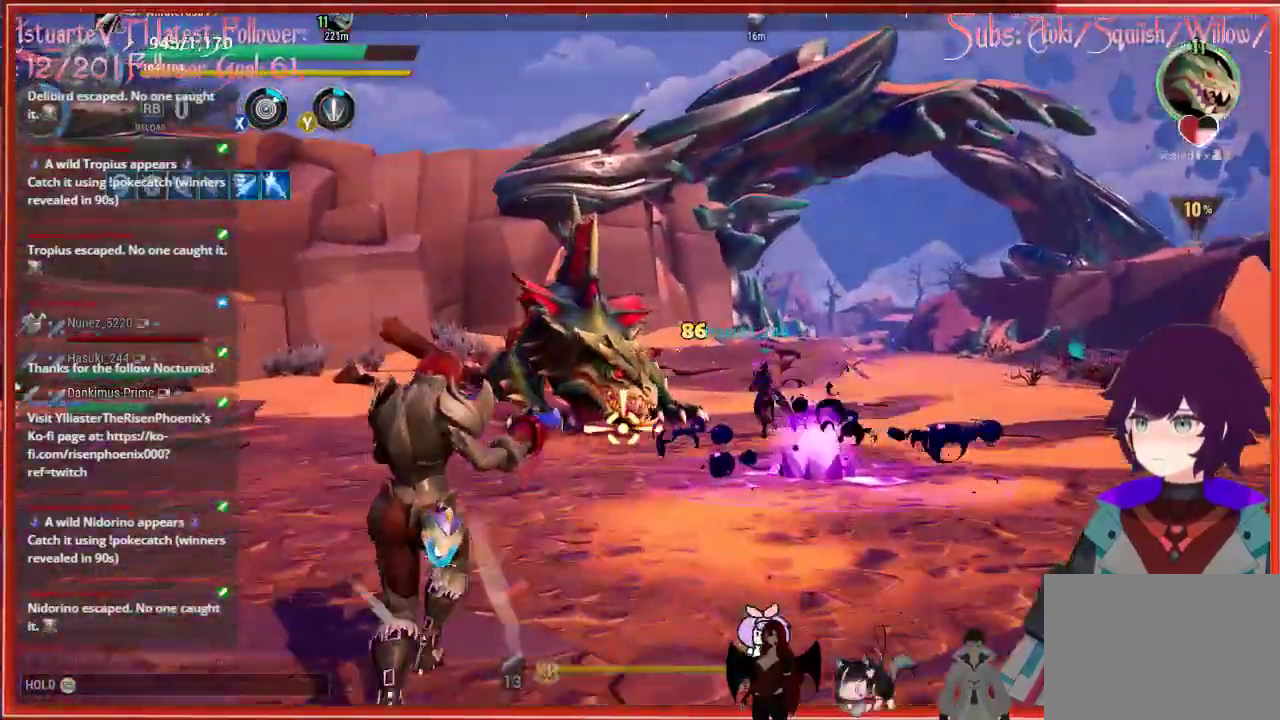
{"buttons": ["R2"], "left_stick": "up-left", "right_stick": "center", "events": []}
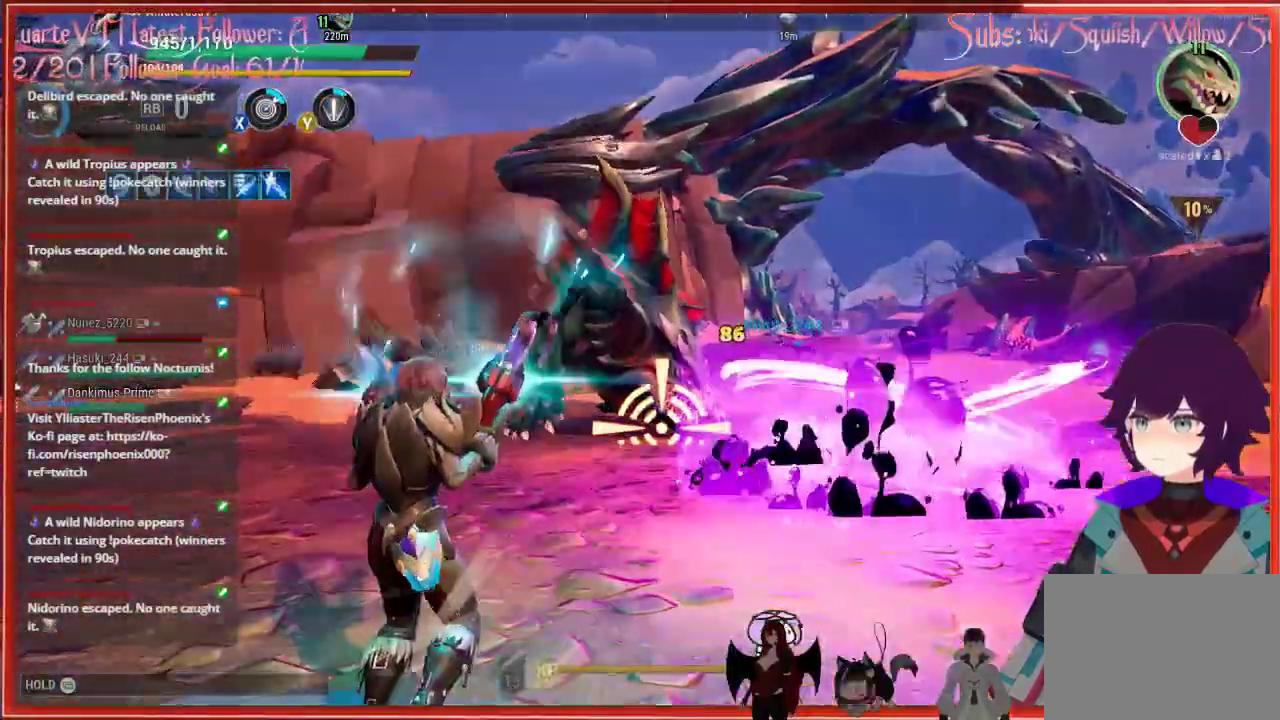
{"buttons": ["R2"], "left_stick": "up-left", "right_stick": "center", "events": []}
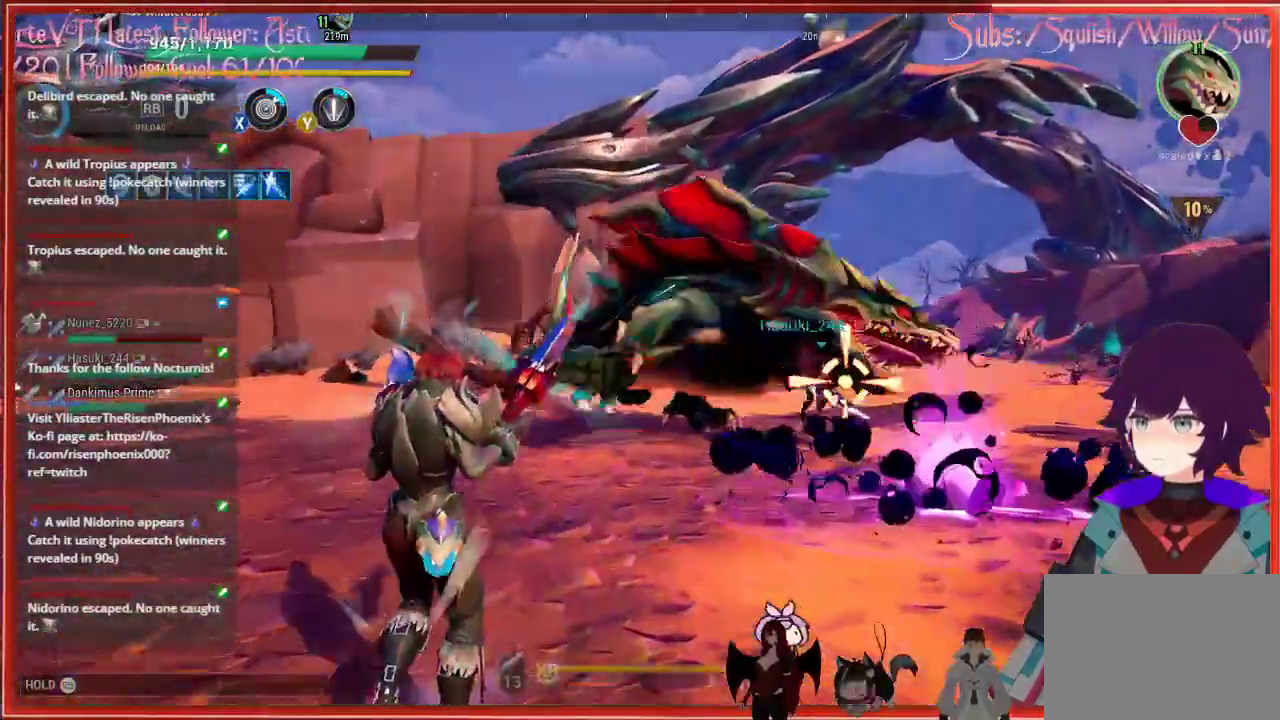
{"buttons": ["R2"], "left_stick": "up-left", "right_stick": "center", "events": []}
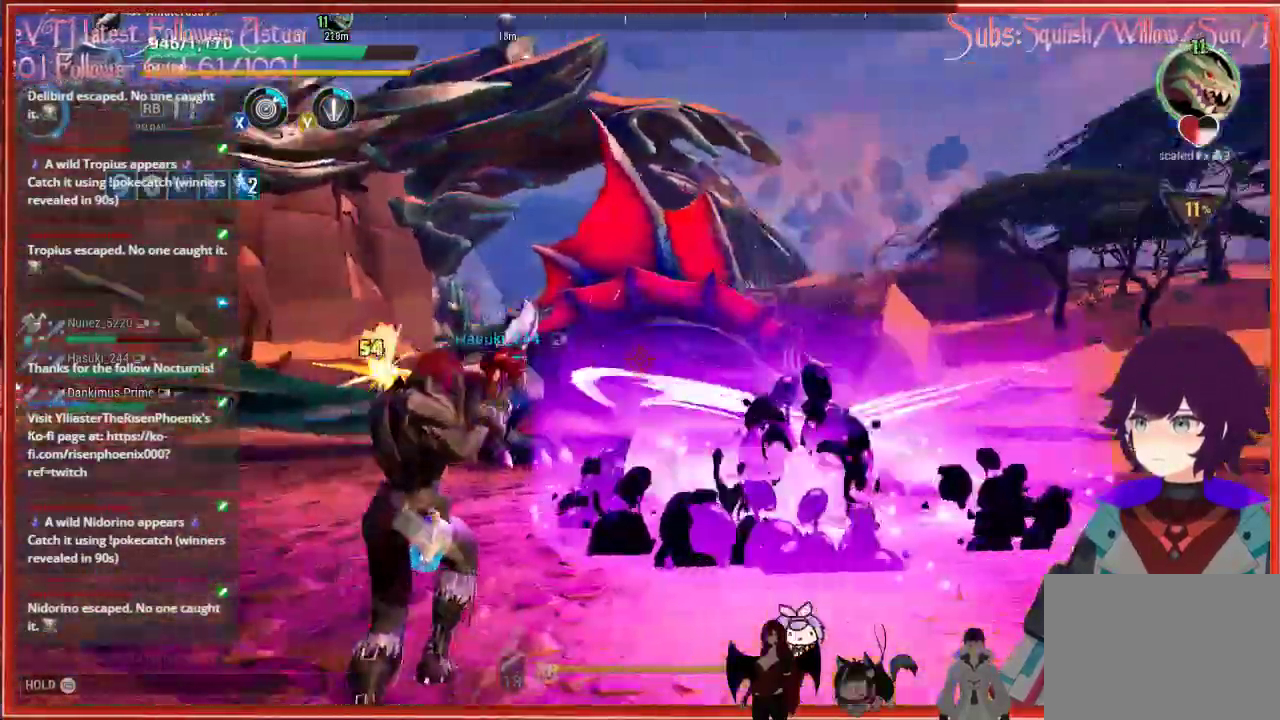
{"buttons": ["R2"], "left_stick": "up-left", "right_stick": "right", "events": [[67, "right_stick", "right"]]}
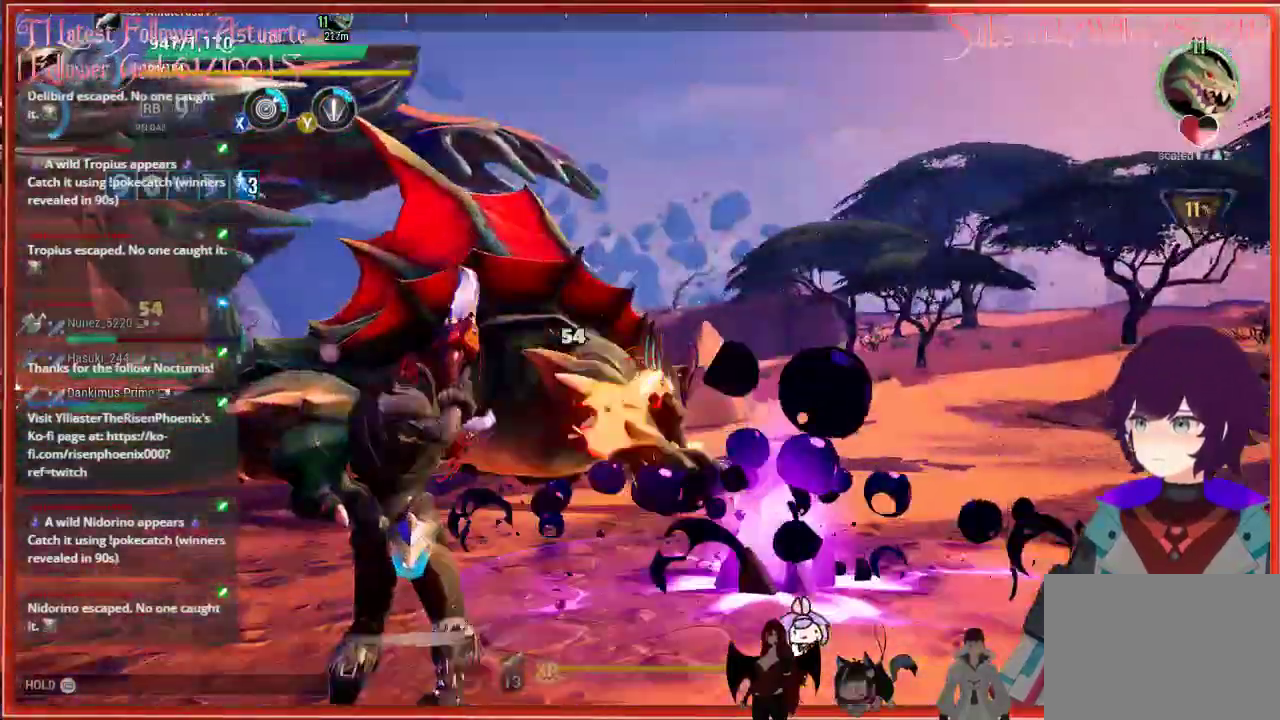
{"buttons": ["R2"], "left_stick": "up-left", "right_stick": "center", "events": [[117, "right_stick", "center"]]}
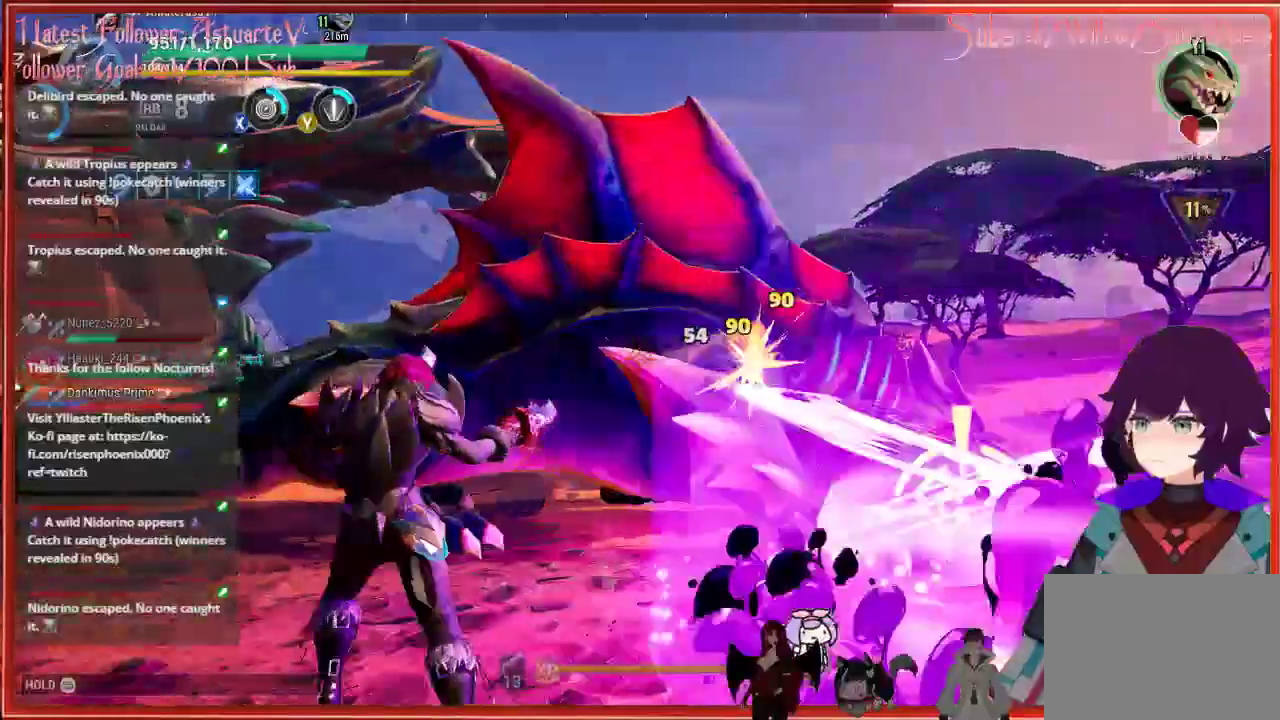
{"buttons": ["R2"], "left_stick": "up-left", "right_stick": "center", "events": []}
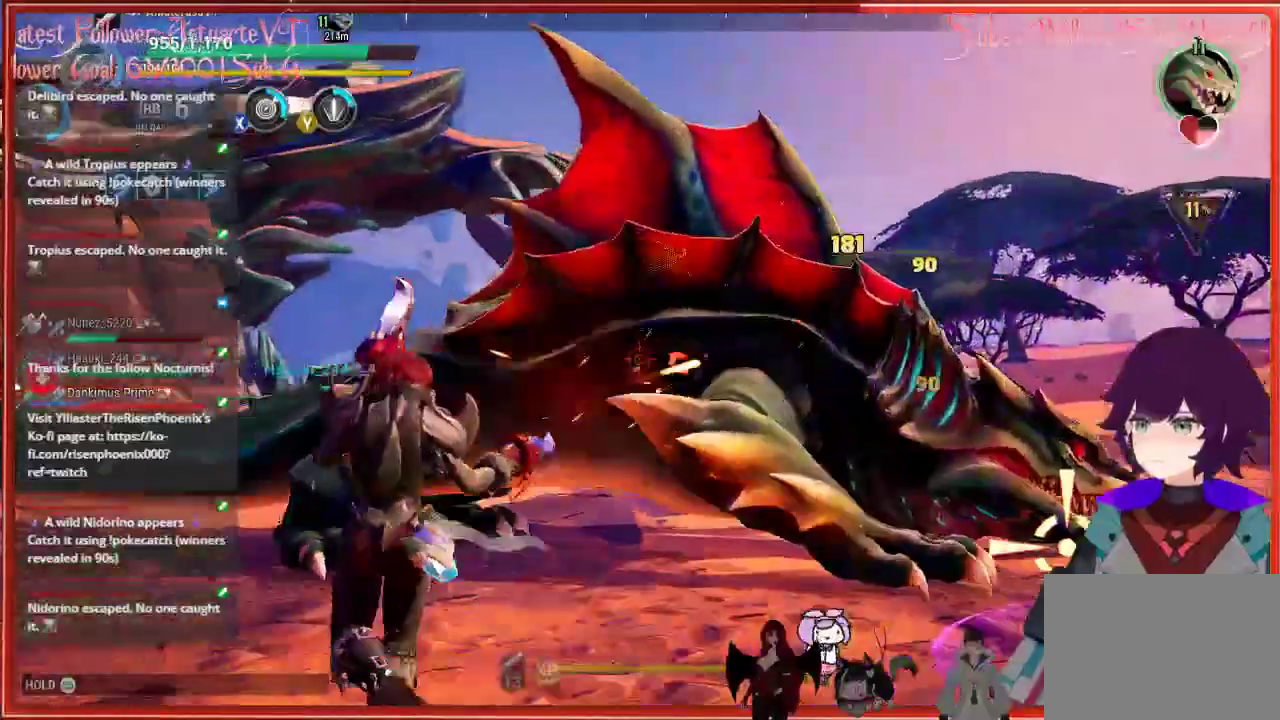
{"buttons": ["R2"], "left_stick": "up-left", "right_stick": "center", "events": []}
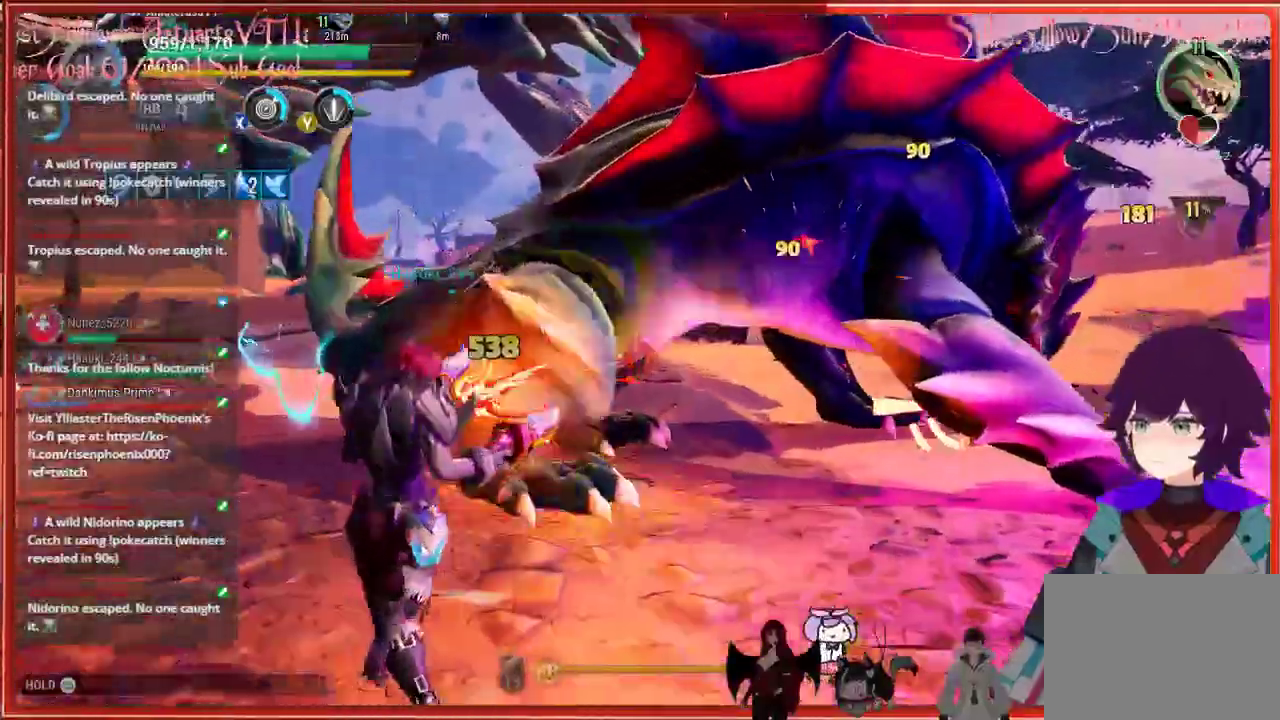
{"buttons": ["R2"], "left_stick": "up-left", "right_stick": "center", "events": []}
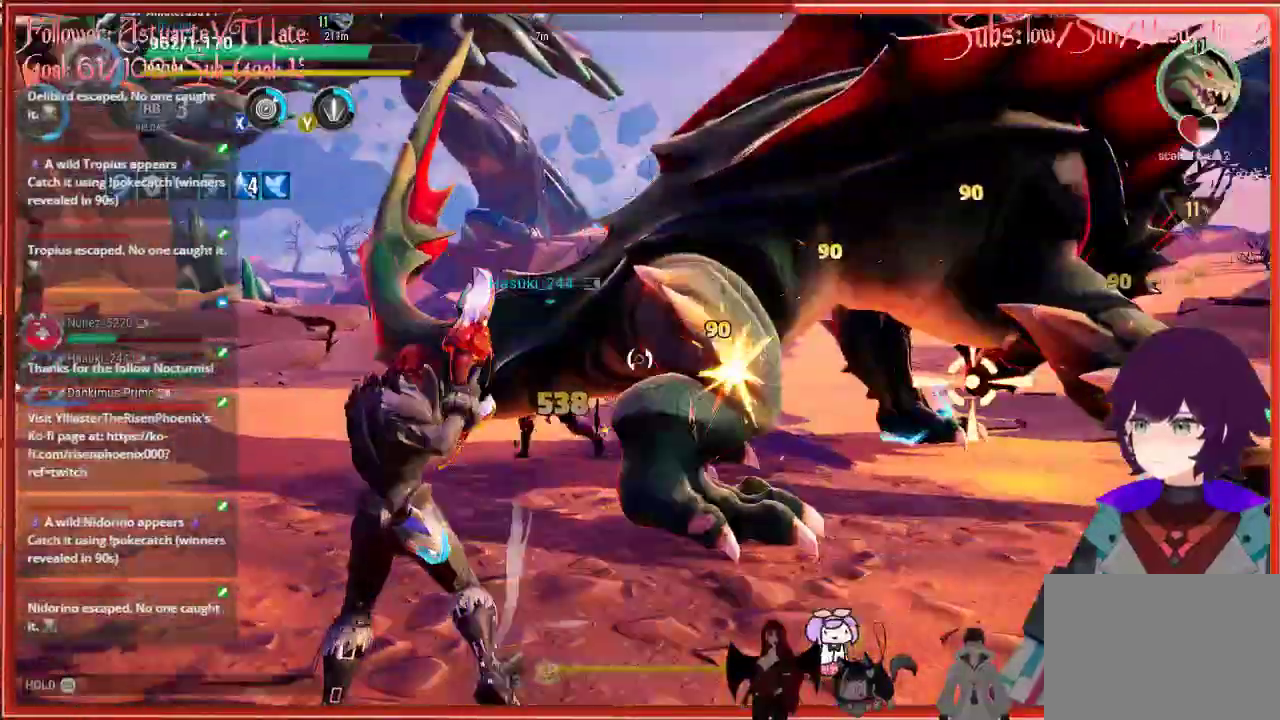
{"buttons": ["R2"], "left_stick": "up-left", "right_stick": "center", "events": []}
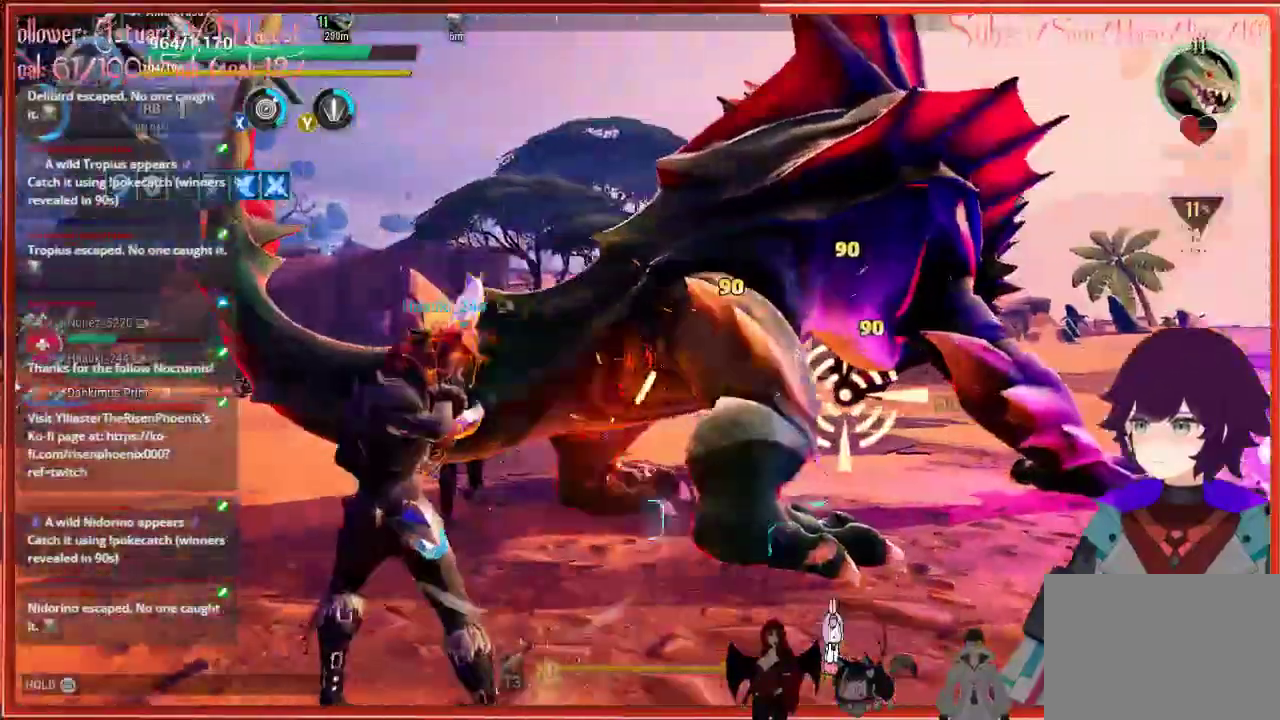
{"buttons": ["R2"], "left_stick": "left", "right_stick": "right", "events": [[100, "left_stick", "left"], [100, "right_stick", "right"]]}
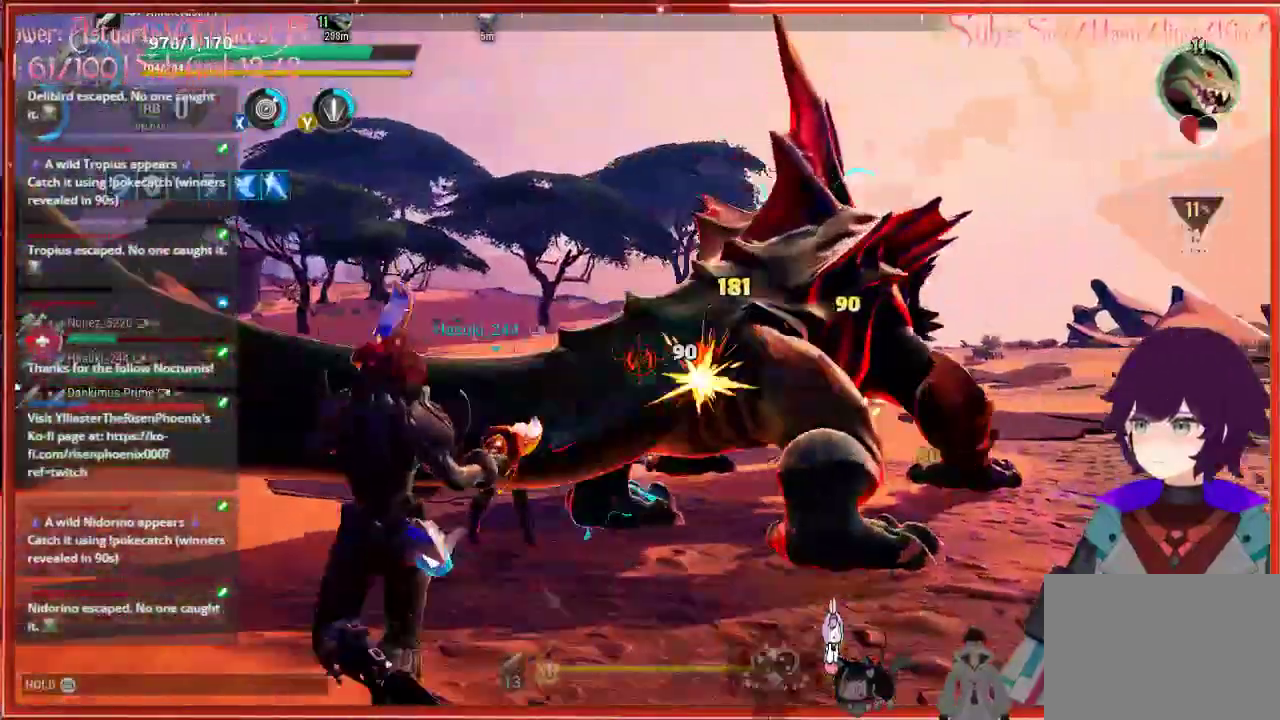
{"buttons": ["R2"], "left_stick": "down-left", "right_stick": "down-right", "events": [[150, "left_stick", "down-left"], [217, "right_stick", "down-right"]]}
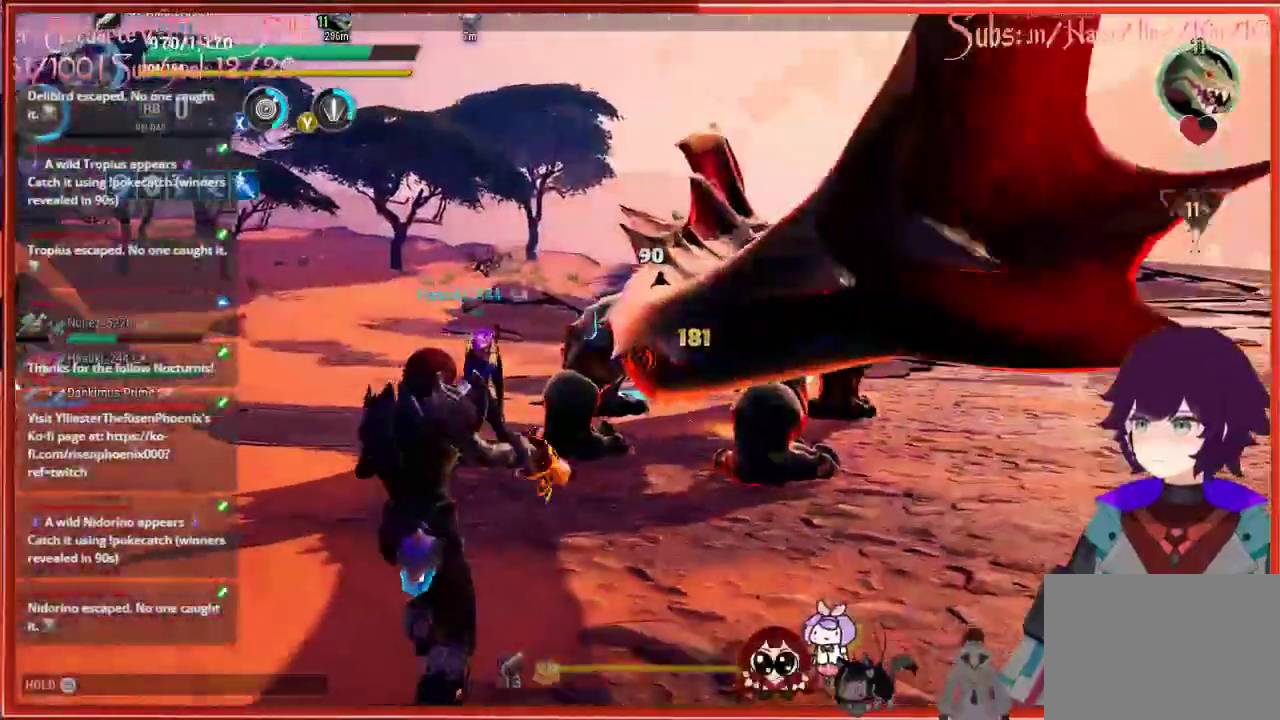
{"buttons": ["R2"], "left_stick": "down", "right_stick": "center", "events": [[233, "left_stick", "down"], [250, "right_stick", "center"]]}
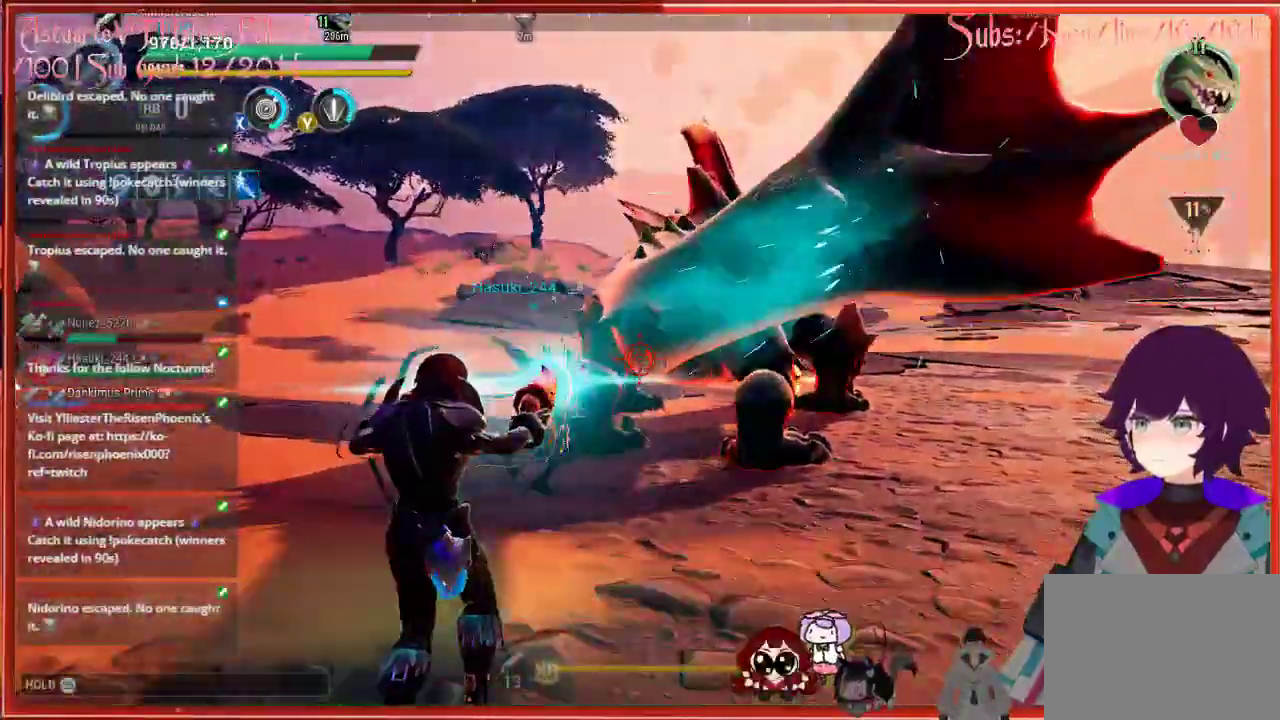
{"buttons": ["R2"], "left_stick": "down", "right_stick": "center", "events": []}